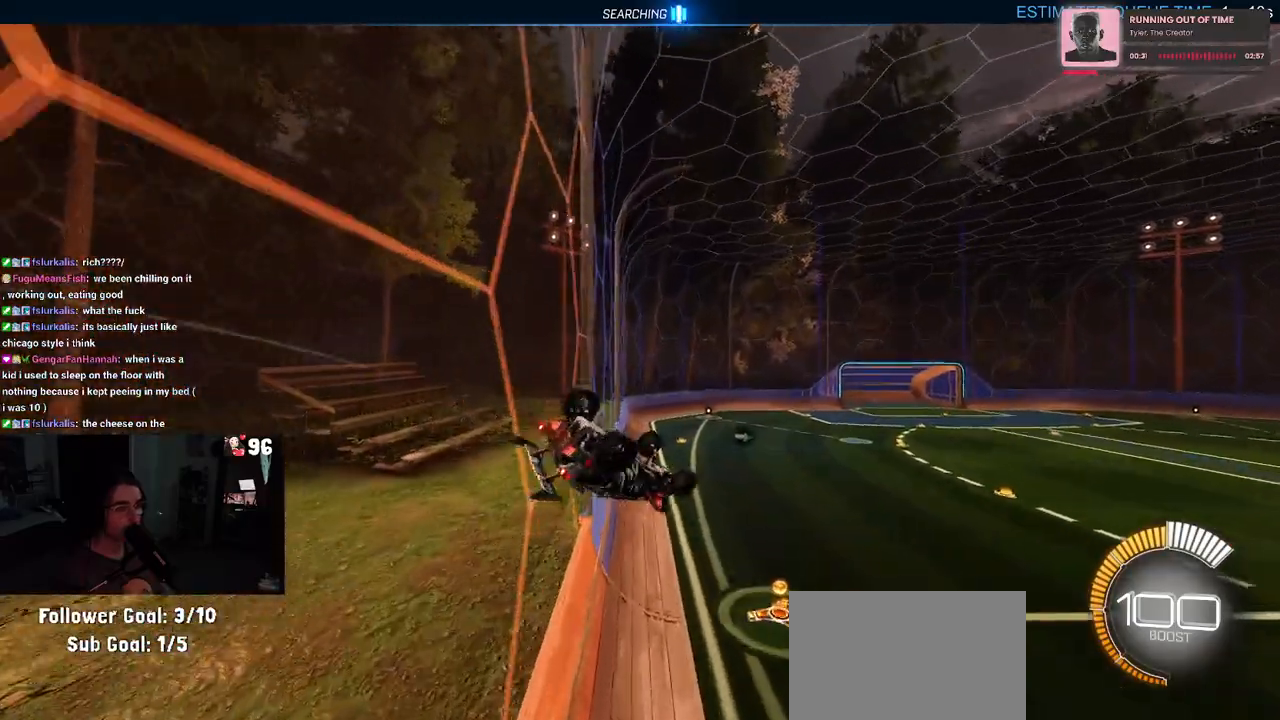
Gameplay with a controller (PlayStation layout); each line is a JSON object with the inputs held at the frame after it. "events" lists button and stick changes between this image and that frame as [ms after this image, input, new state], when the widget could be followed in between.
{"buttons": ["SQUARE", "R2"], "left_stick": "left", "right_stick": "center", "events": [[283, "left_stick", "center"], [350, "left_stick", "left"], [400, "SQUARE", "down"]]}
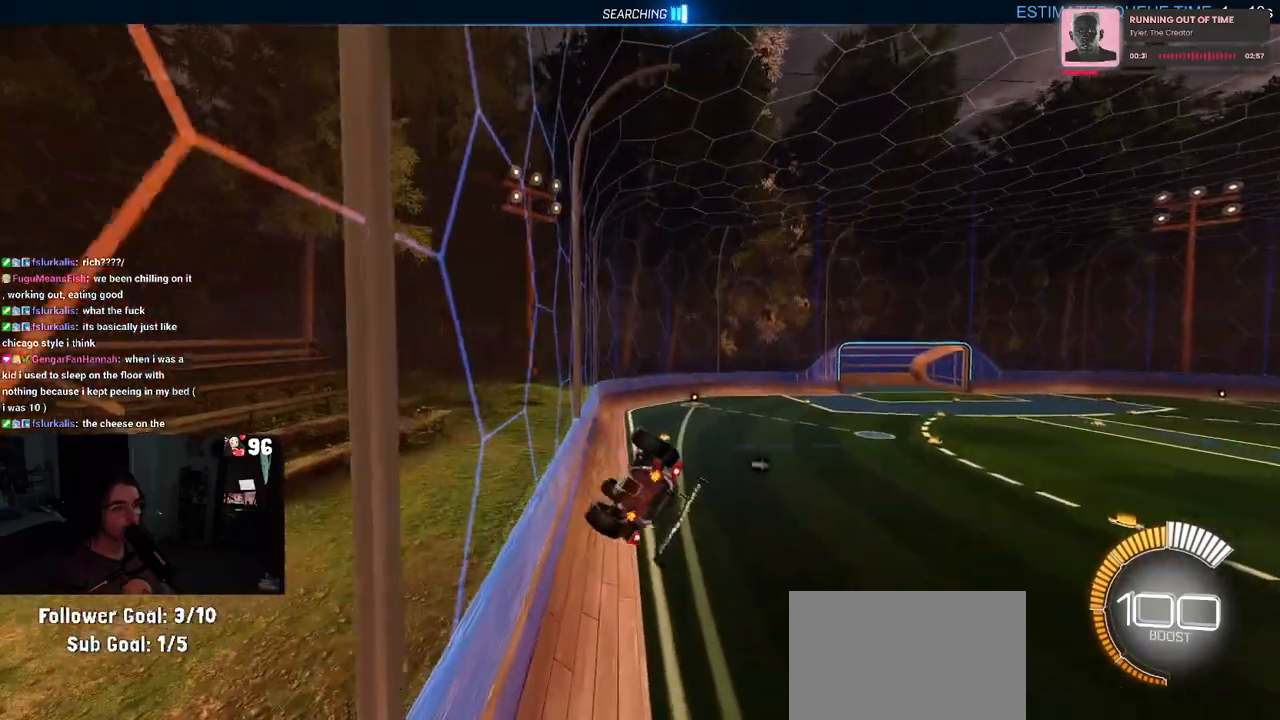
{"buttons": ["SQUARE", "R2"], "left_stick": "center", "right_stick": "center", "events": [[100, "left_stick", "down-left"], [233, "left_stick", "center"]]}
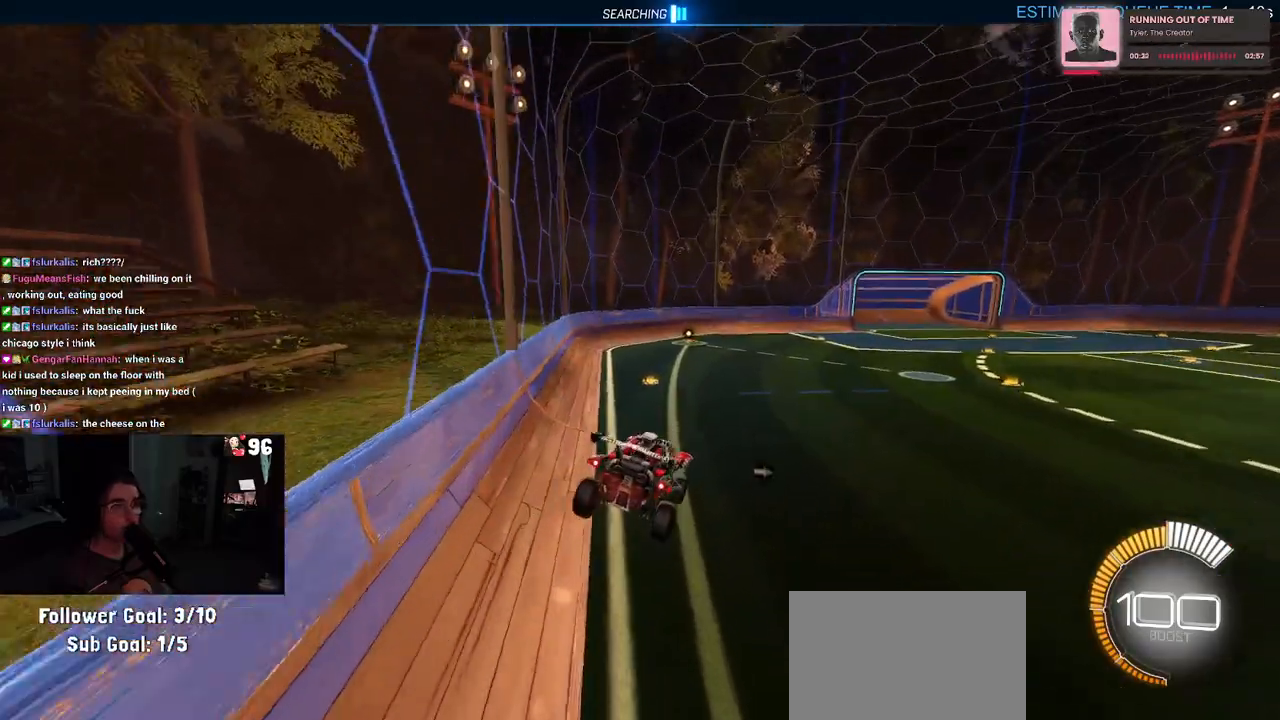
{"buttons": ["SQUARE", "R2"], "left_stick": "right", "right_stick": "center", "events": [[300, "left_stick", "right"]]}
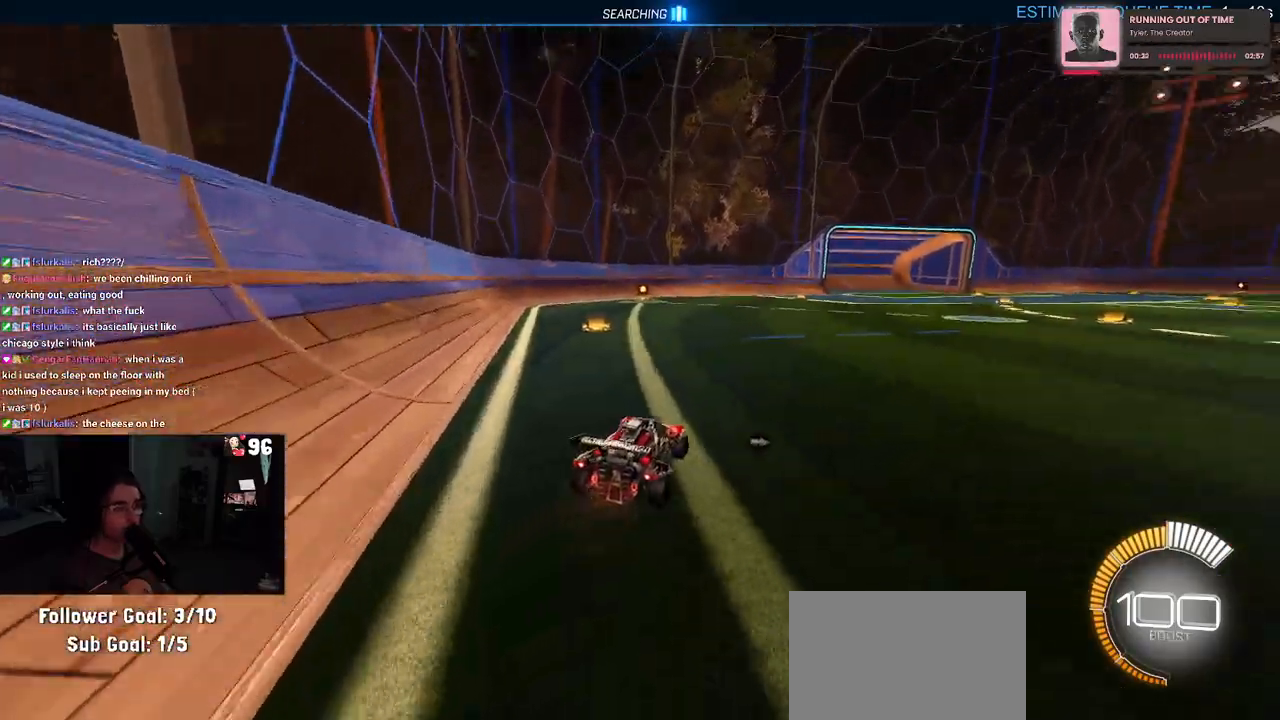
{"buttons": ["SQUARE", "R2"], "left_stick": "down-left", "right_stick": "center", "events": [[17, "CROSS", "down"], [50, "left_stick", "up-left"], [100, "CROSS", "up"], [200, "CROSS", "down"], [283, "CROSS", "up"], [300, "left_stick", "down"], [483, "left_stick", "down-left"]]}
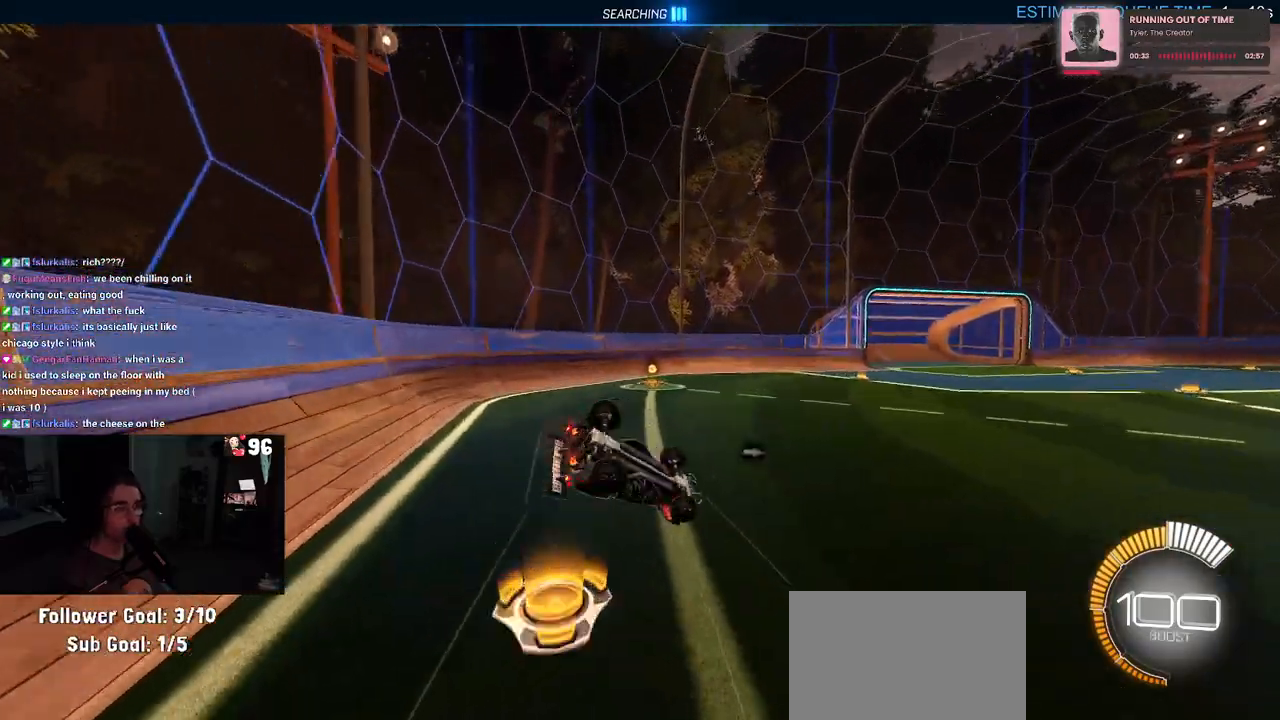
{"buttons": ["R2"], "left_stick": "down-left", "right_stick": "center", "events": [[483, "SQUARE", "up"]]}
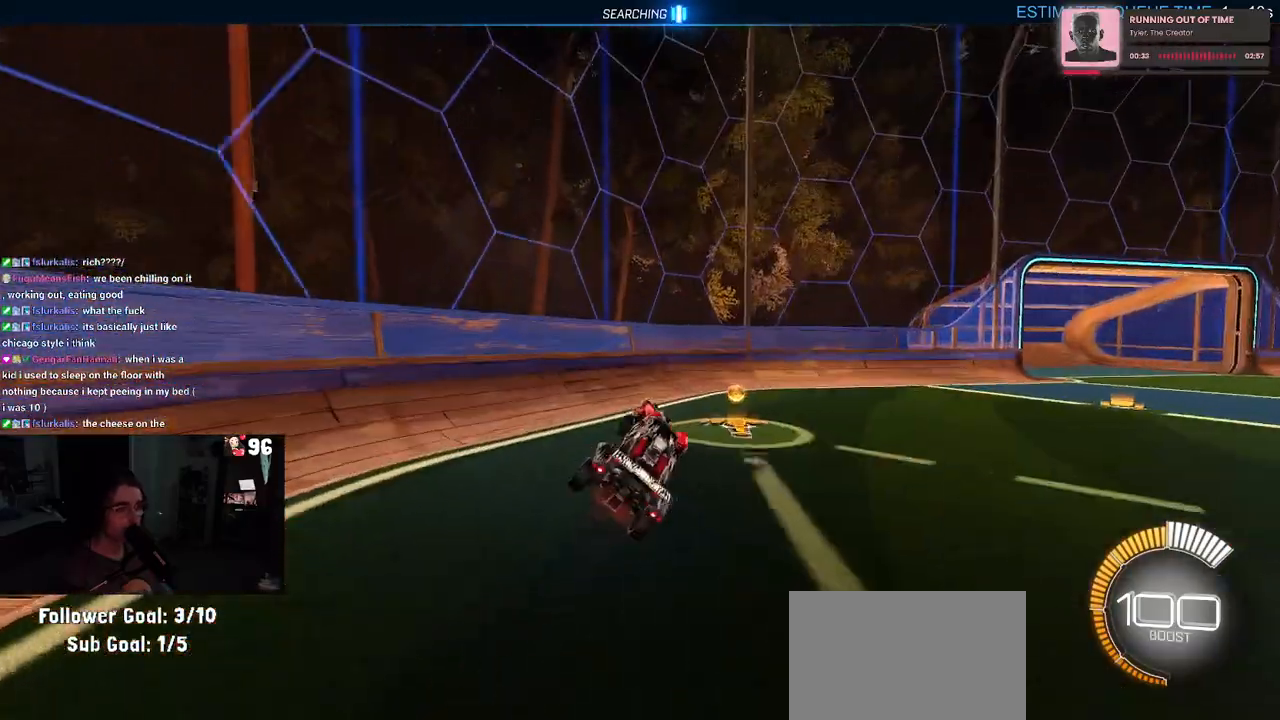
{"buttons": ["R2"], "left_stick": "center", "right_stick": "center", "events": [[17, "left_stick", "center"], [267, "left_stick", "left"], [400, "left_stick", "center"]]}
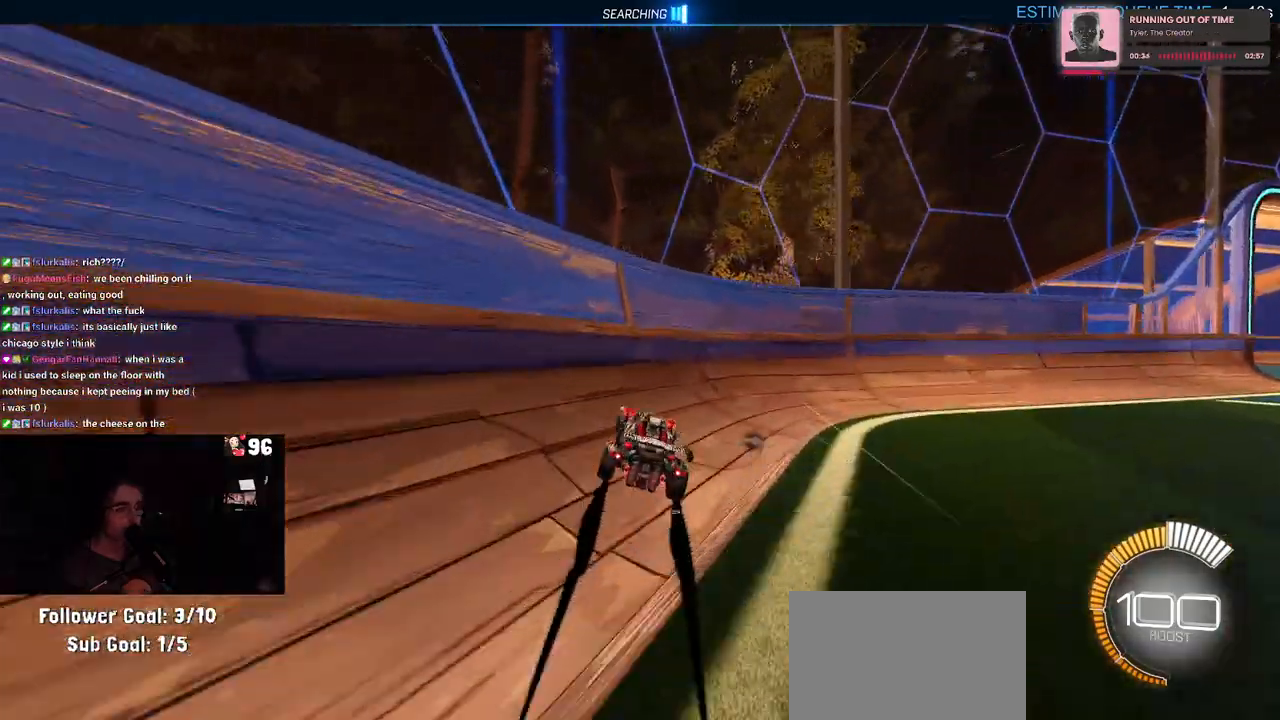
{"buttons": ["R2"], "left_stick": "right", "right_stick": "center", "events": [[250, "left_stick", "right"]]}
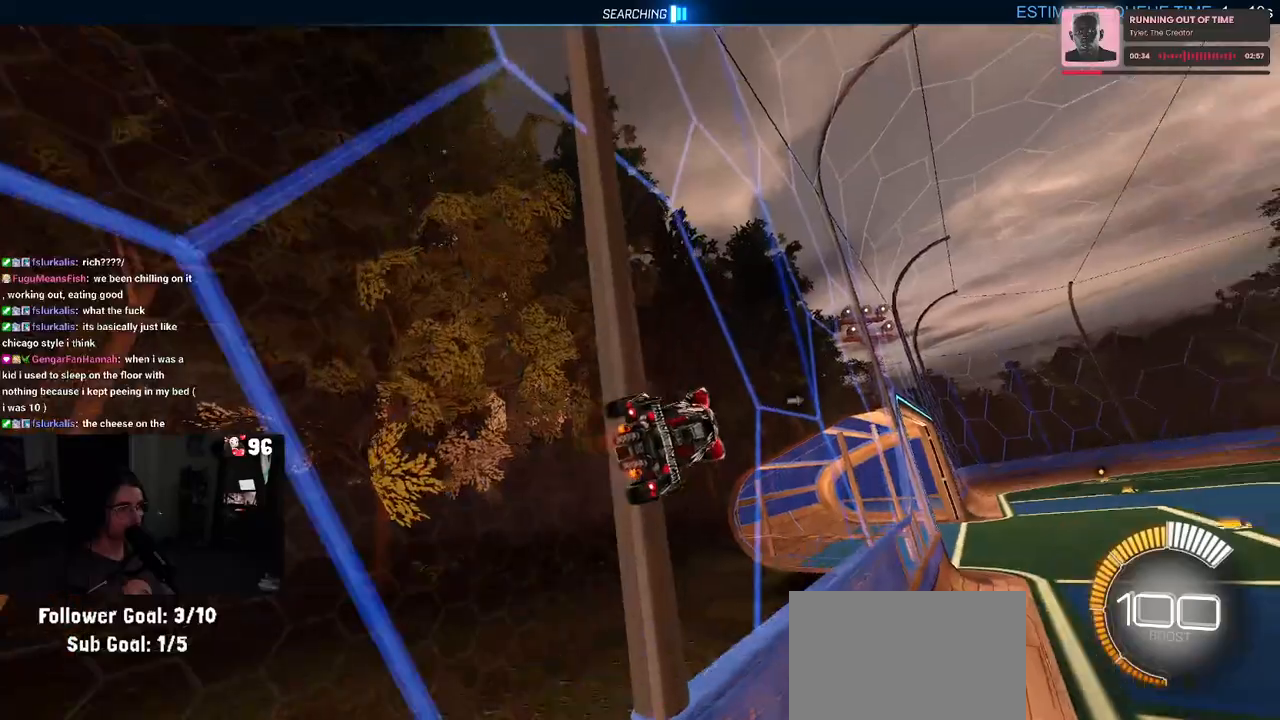
{"buttons": ["R2"], "left_stick": "left", "right_stick": "center", "events": [[167, "CROSS", "down"], [200, "left_stick", "left"], [217, "CROSS", "up"], [267, "CROSS", "down"], [317, "CROSS", "up"], [317, "left_stick", "right"], [433, "CROSS", "down"], [467, "left_stick", "left"], [500, "CROSS", "up"]]}
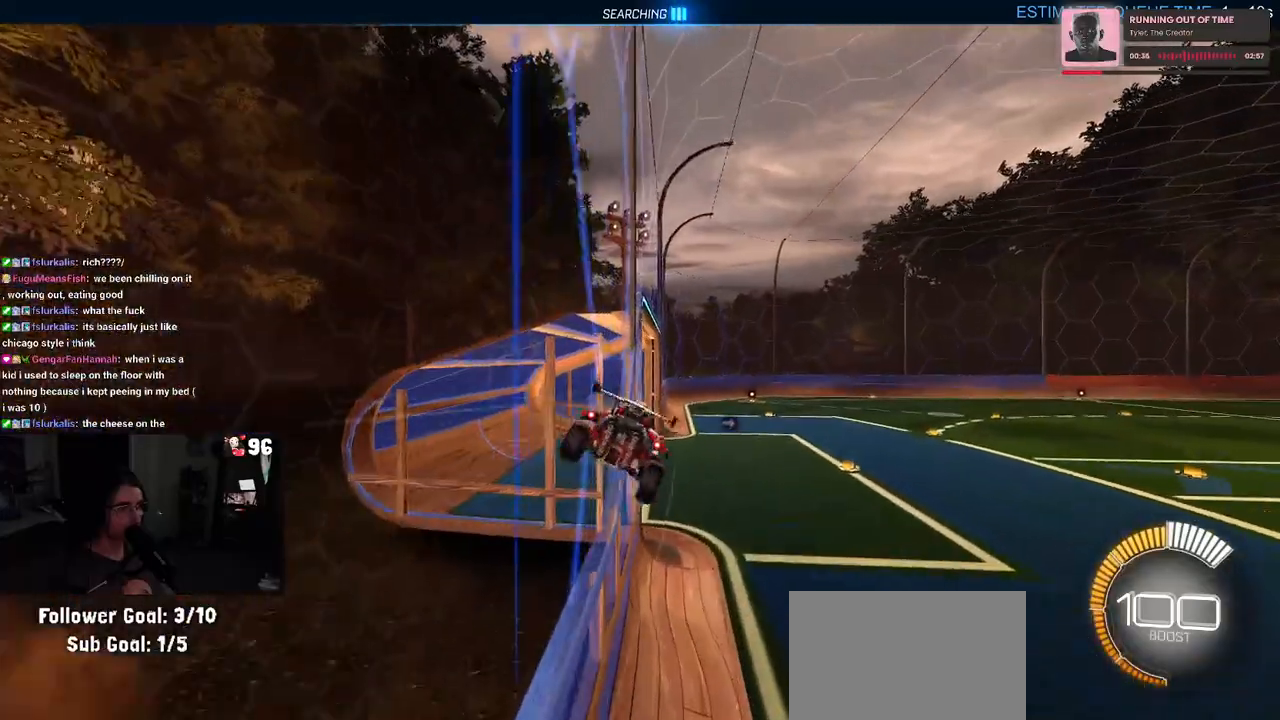
{"buttons": ["SQUARE", "R2"], "left_stick": "right", "right_stick": "center", "events": [[50, "CROSS", "down"], [100, "left_stick", "center"], [150, "CROSS", "up"], [167, "left_stick", "right"], [483, "SQUARE", "down"]]}
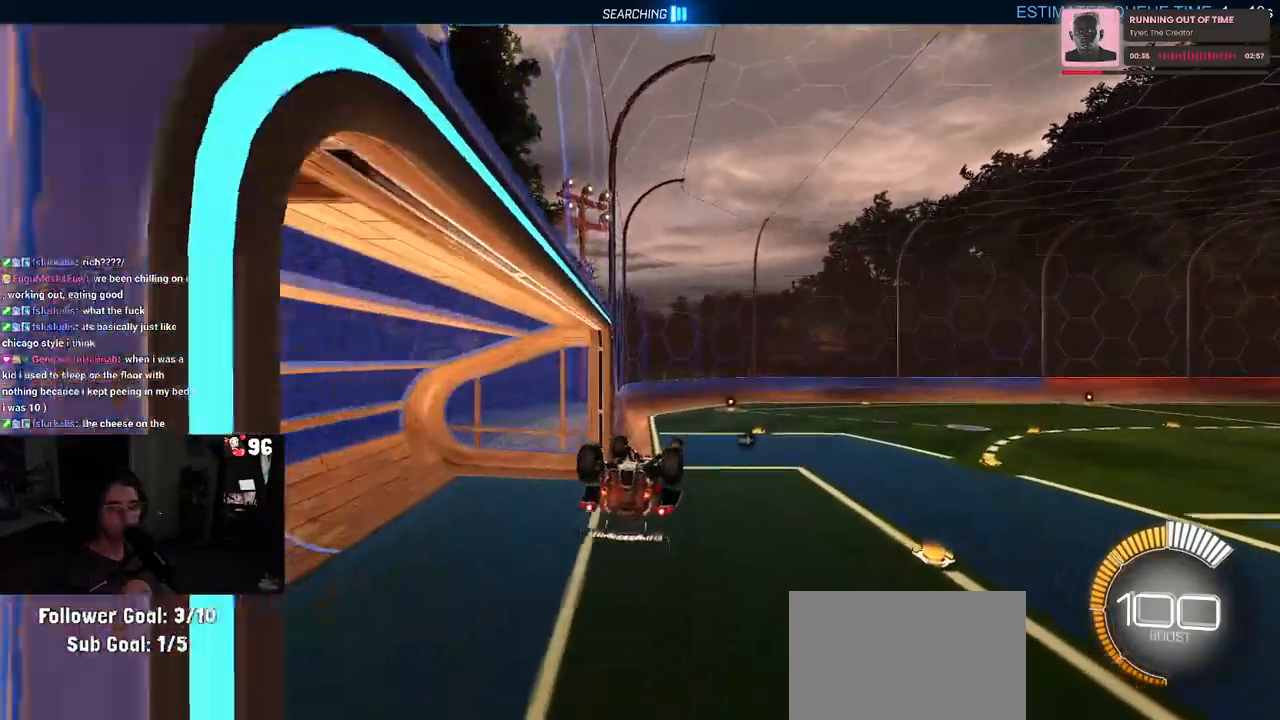
{"buttons": ["R2"], "left_stick": "center", "right_stick": "center", "events": [[50, "left_stick", "center"], [117, "left_stick", "left"], [317, "left_stick", "down-left"], [467, "SQUARE", "up"], [467, "left_stick", "center"]]}
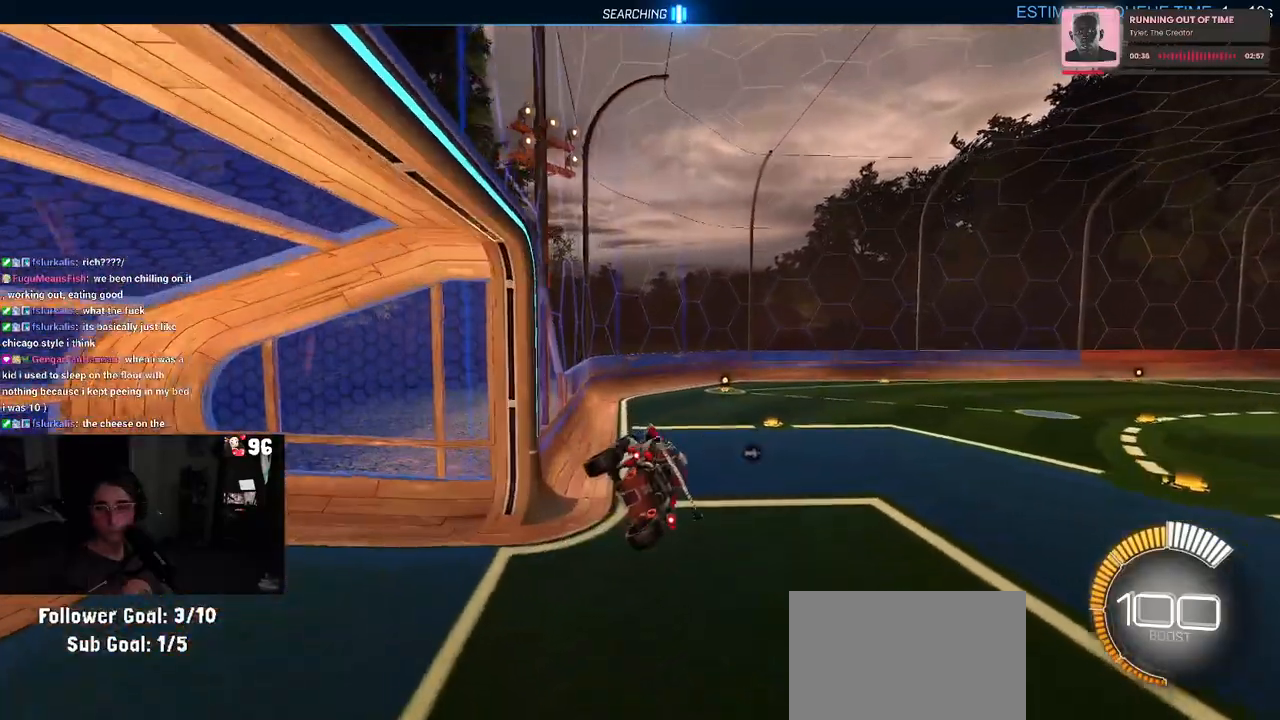
{"buttons": ["R2"], "left_stick": "left", "right_stick": "center", "events": [[283, "left_stick", "right"], [367, "left_stick", "center"], [450, "left_stick", "left"]]}
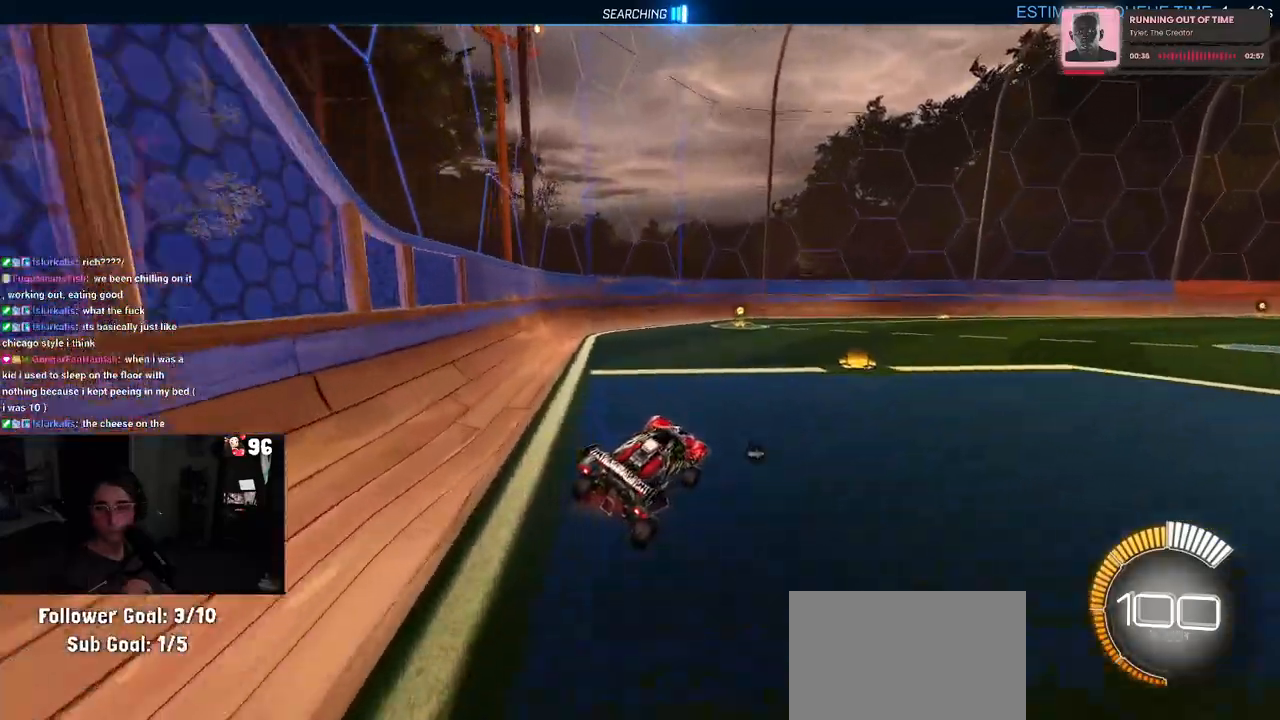
{"buttons": ["R2"], "left_stick": "left", "right_stick": "center", "events": [[133, "left_stick", "center"], [300, "left_stick", "left"]]}
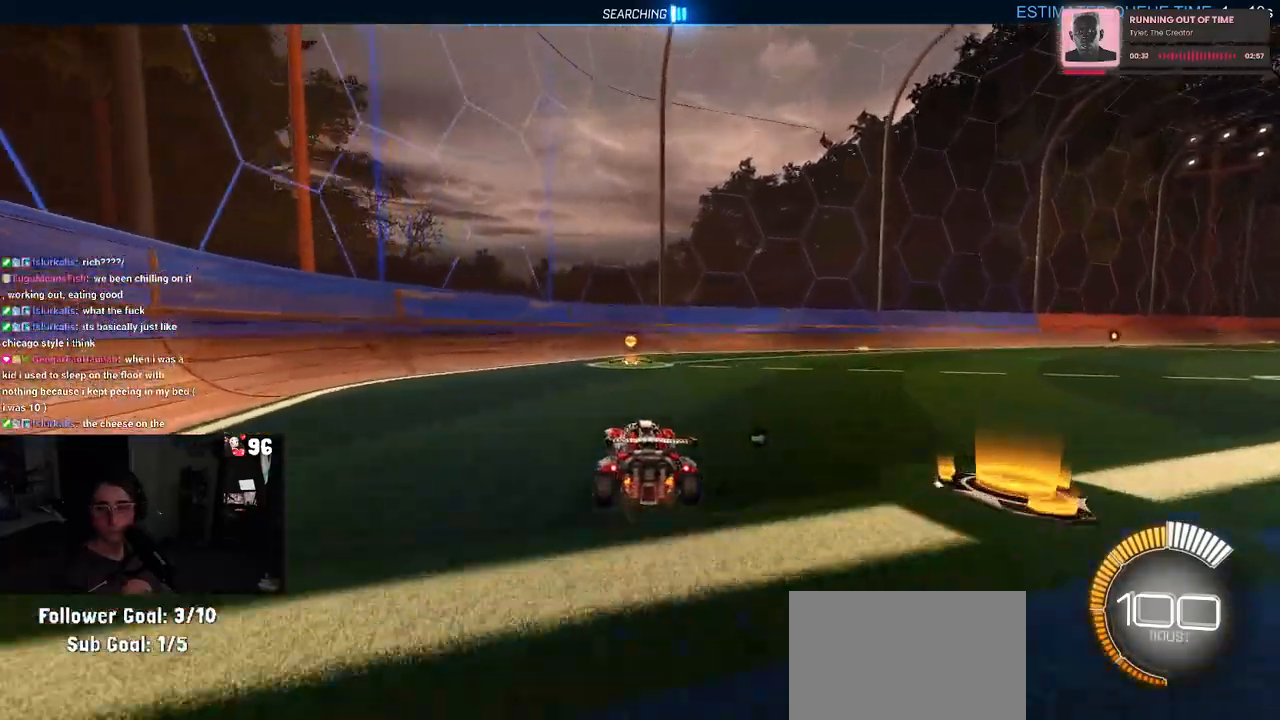
{"buttons": ["R2"], "left_stick": "center", "right_stick": "center", "events": [[150, "left_stick", "center"]]}
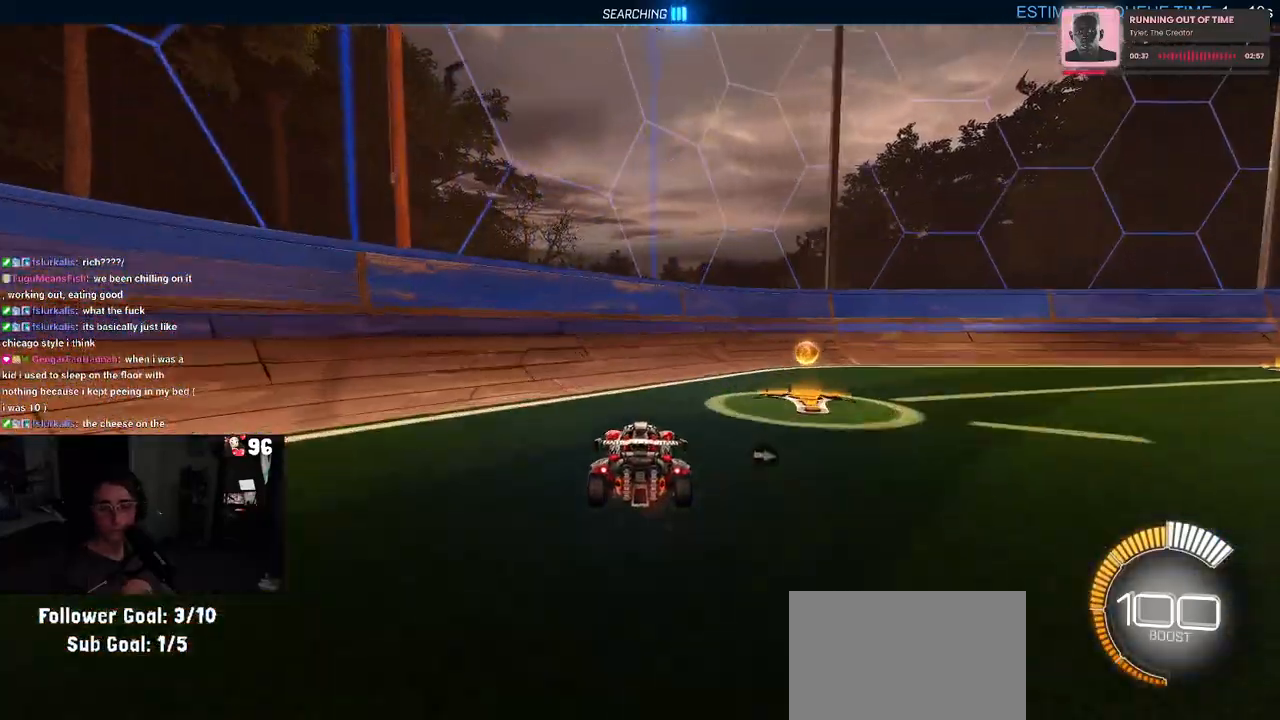
{"buttons": ["R2"], "left_stick": "right", "right_stick": "center", "events": [[100, "left_stick", "left"], [233, "left_stick", "center"], [300, "left_stick", "right"]]}
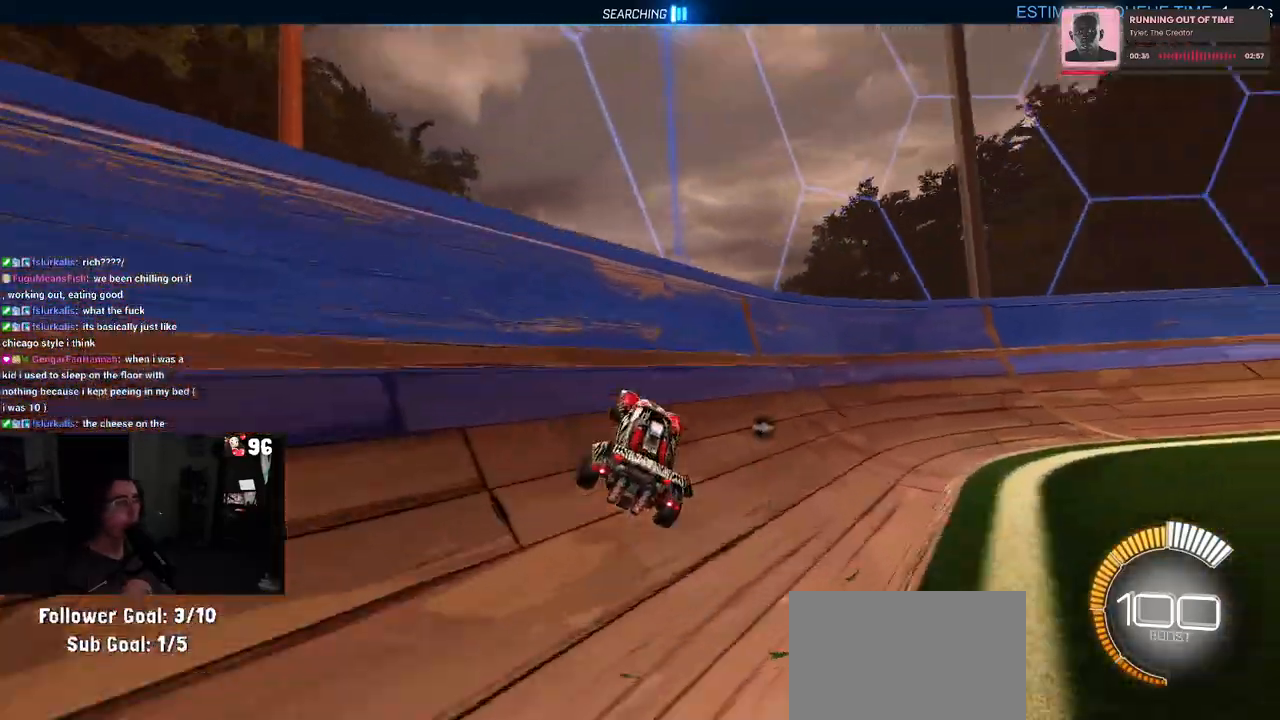
{"buttons": ["R2"], "left_stick": "center", "right_stick": "center", "events": [[233, "left_stick", "center"]]}
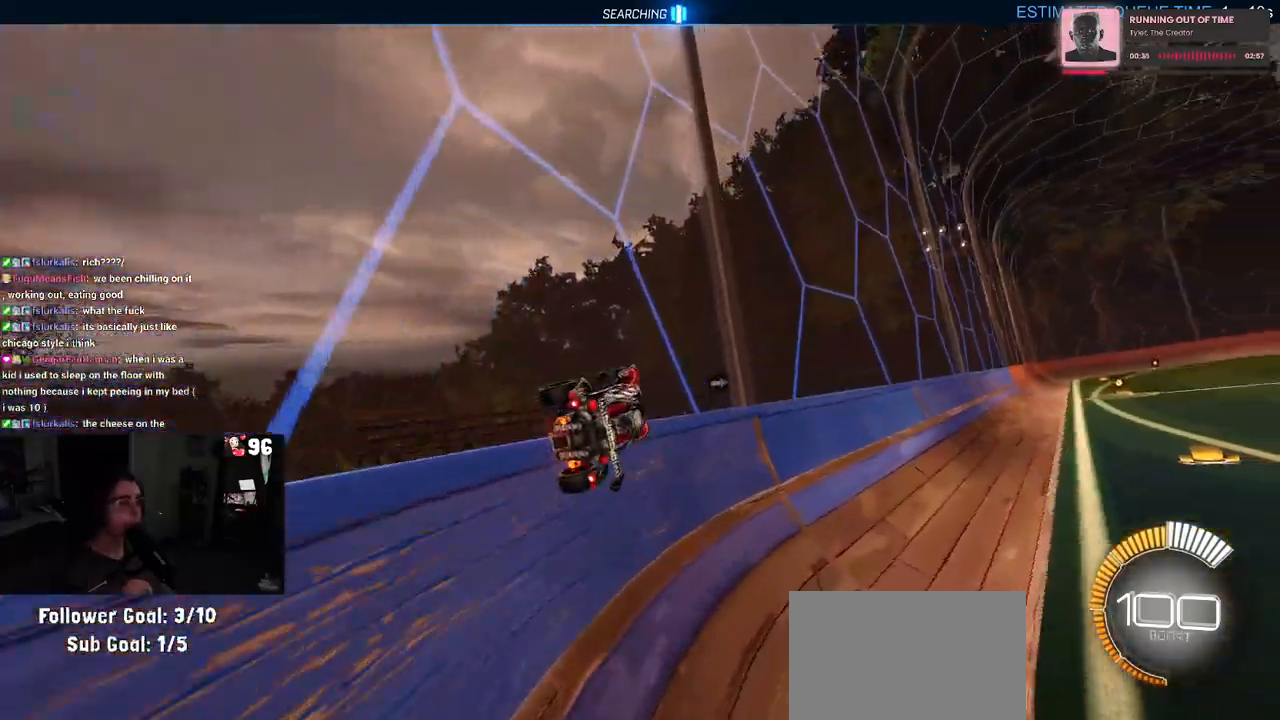
{"buttons": ["R2"], "left_stick": "center", "right_stick": "center", "events": [[317, "left_stick", "right"], [500, "left_stick", "center"]]}
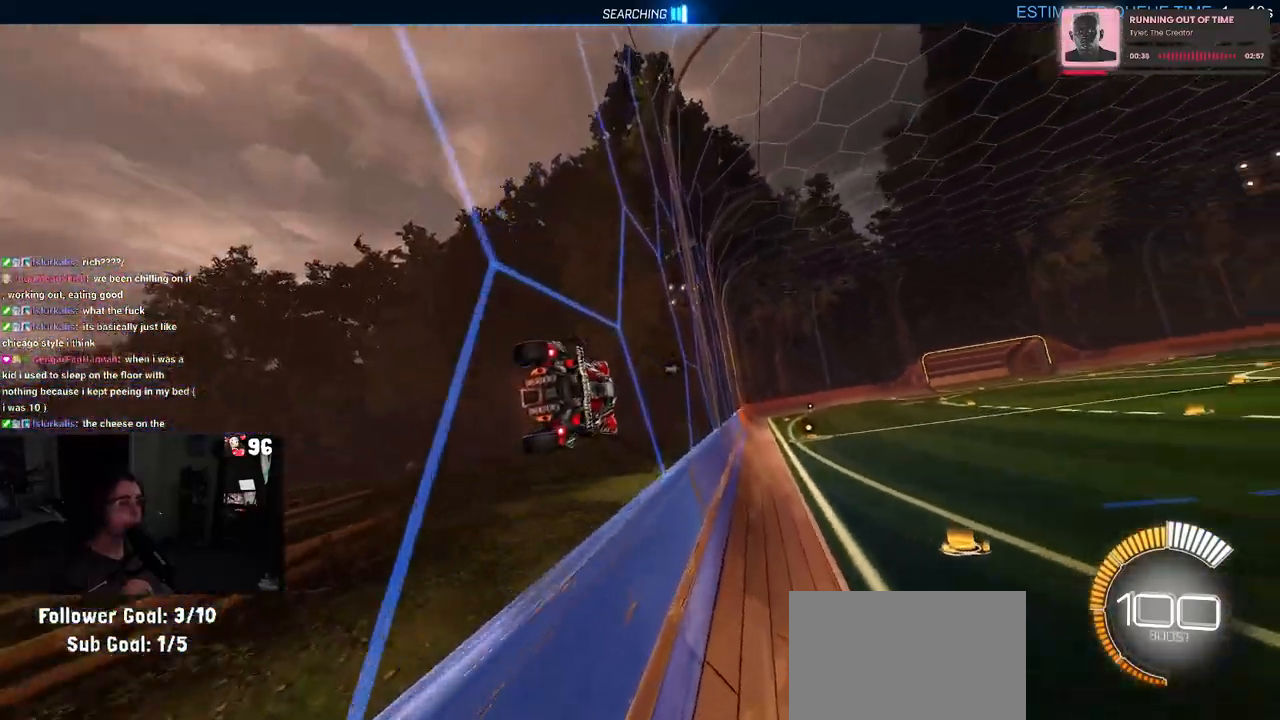
{"buttons": ["R2"], "left_stick": "right", "right_stick": "center", "events": [[50, "CROSS", "down"], [117, "left_stick", "left"], [133, "CROSS", "up"], [200, "CROSS", "down"], [250, "CROSS", "up"], [317, "left_stick", "center"], [483, "left_stick", "right"]]}
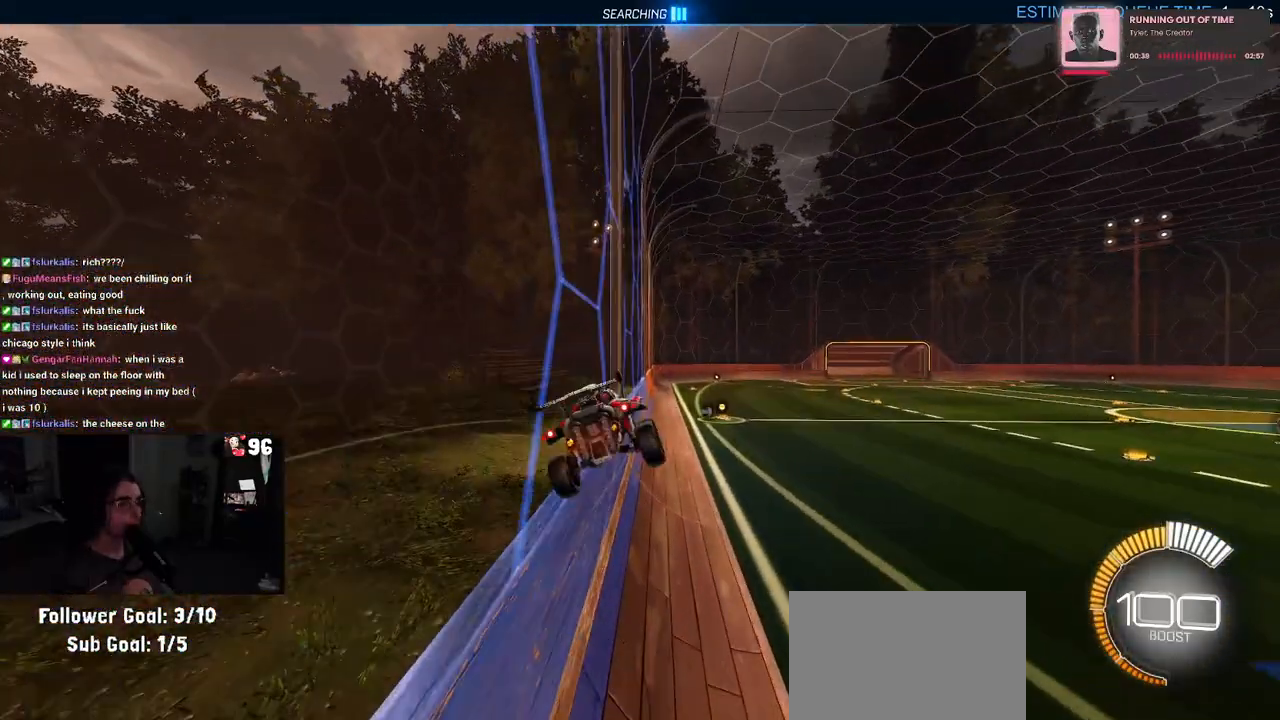
{"buttons": ["SQUARE", "R2"], "left_stick": "right", "right_stick": "center", "events": [[433, "SQUARE", "down"]]}
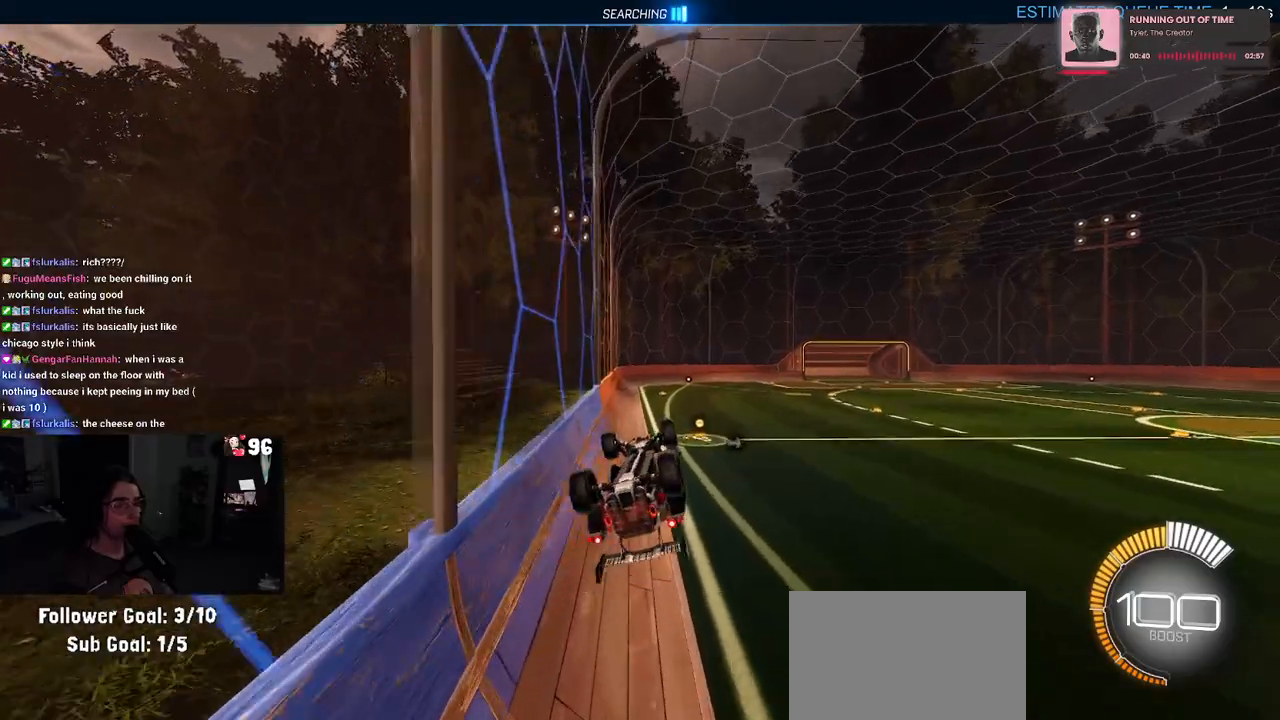
{"buttons": ["R2"], "left_stick": "center", "right_stick": "center", "events": [[50, "left_stick", "left"], [450, "SQUARE", "up"], [467, "left_stick", "center"]]}
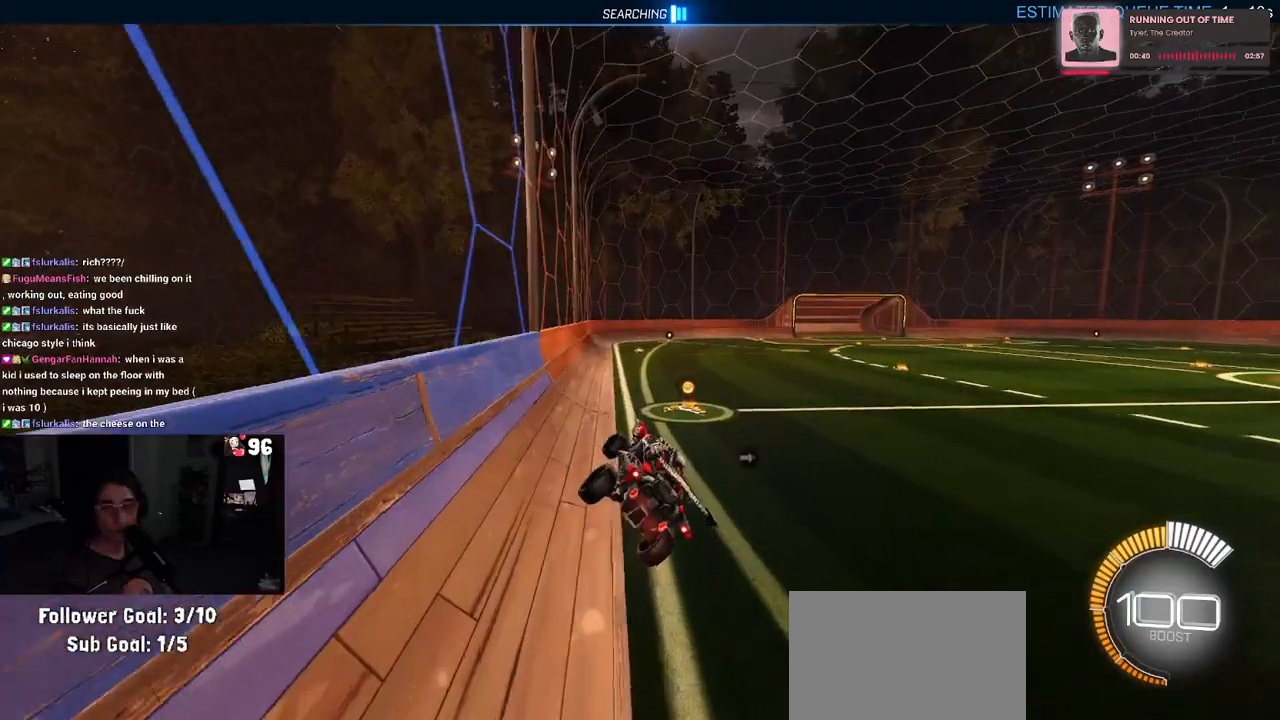
{"buttons": ["R2"], "left_stick": "center", "right_stick": "center", "events": [[50, "left_stick", "right"], [167, "left_stick", "center"], [300, "left_stick", "right"], [500, "left_stick", "center"]]}
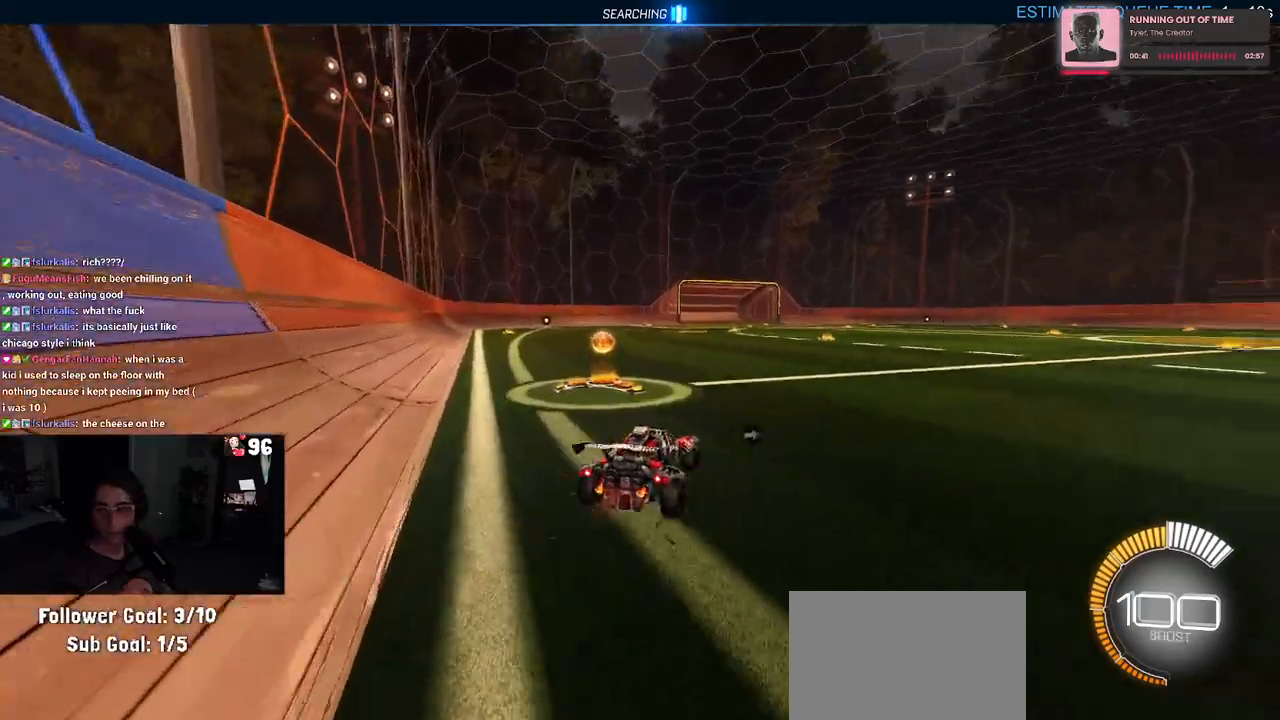
{"buttons": ["SQUARE", "R2"], "left_stick": "down-right", "right_stick": "center", "events": [[67, "CROSS", "down"], [150, "left_stick", "up-right"], [167, "CROSS", "up"], [233, "CROSS", "down"], [300, "SQUARE", "down"], [317, "CROSS", "up"], [367, "left_stick", "down"], [483, "left_stick", "down-right"]]}
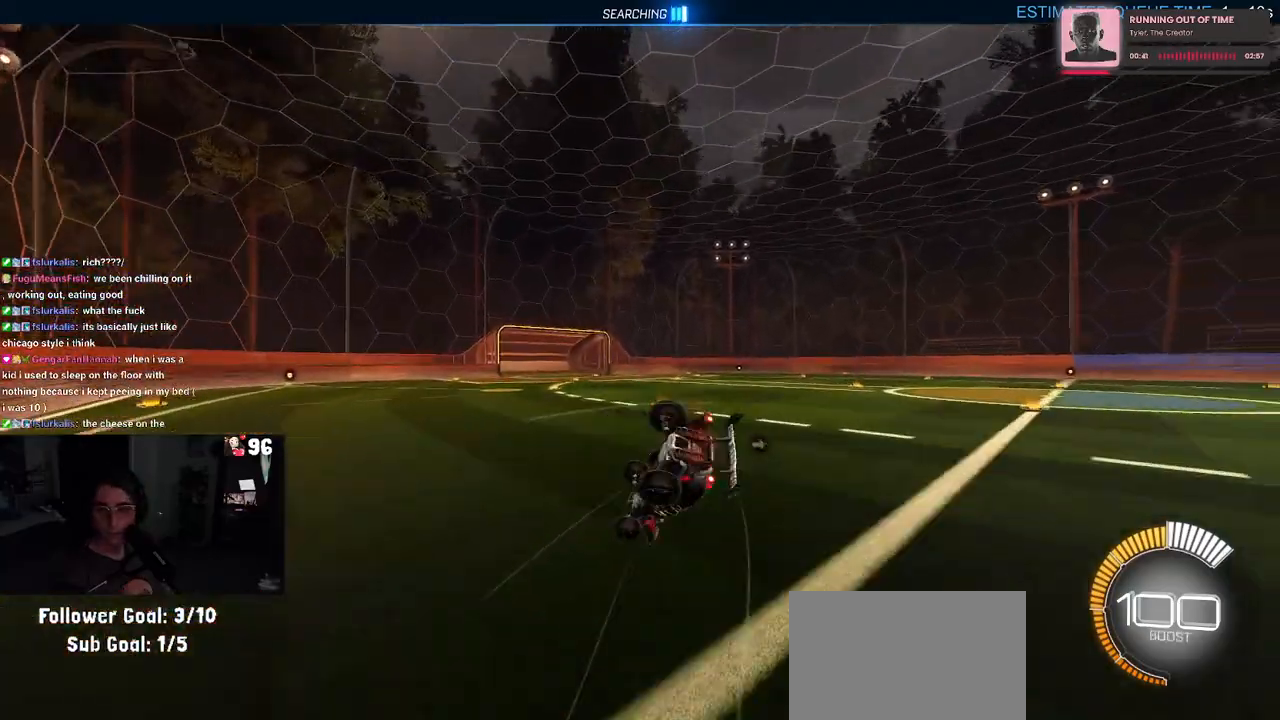
{"buttons": ["SQUARE", "R2"], "left_stick": "down-right", "right_stick": "center", "events": []}
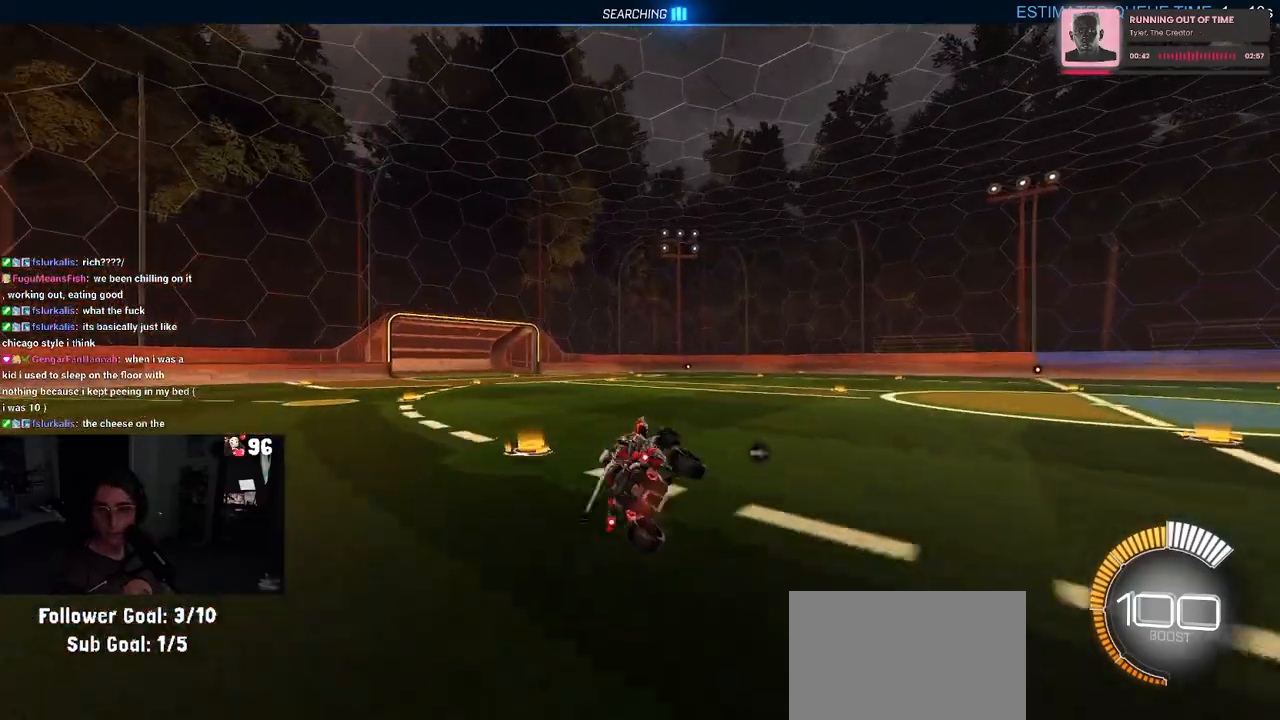
{"buttons": ["CROSS", "SQUARE", "R2"], "left_stick": "up", "right_stick": "center", "events": [[50, "left_stick", "center"], [350, "left_stick", "right"], [433, "CROSS", "down"], [467, "left_stick", "up"]]}
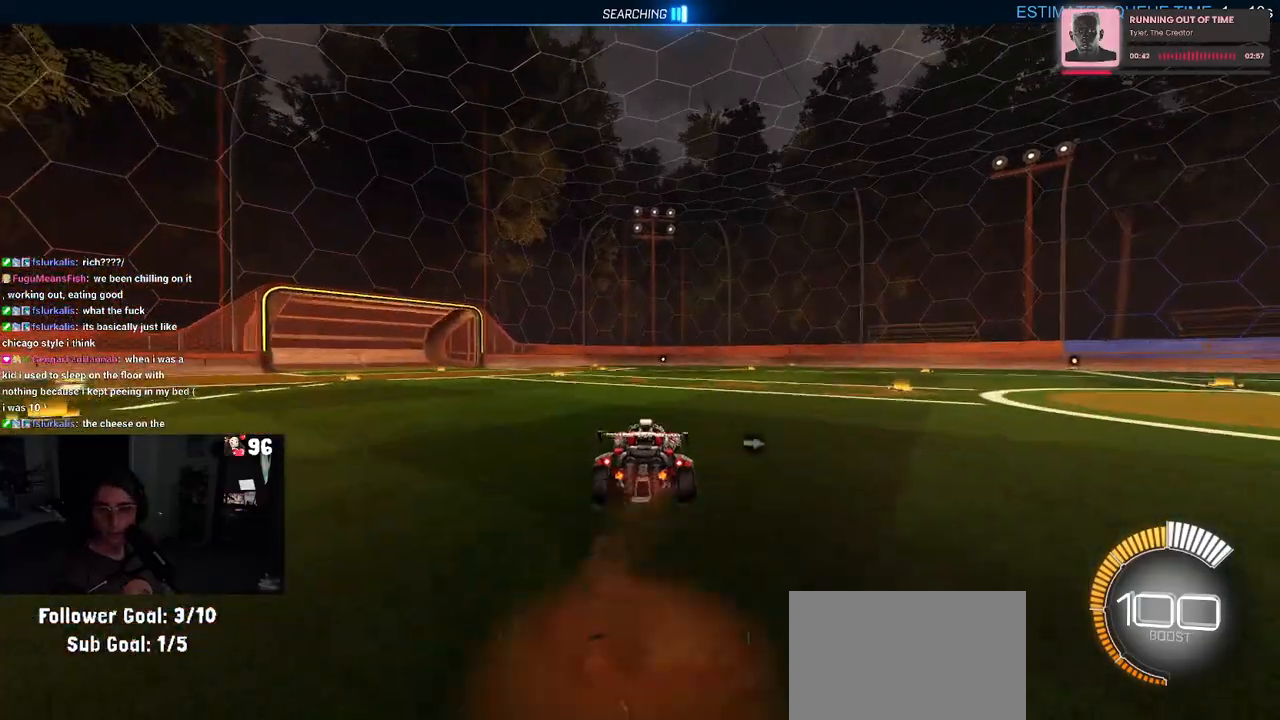
{"buttons": ["SQUARE", "R2"], "left_stick": "down-left", "right_stick": "center", "events": [[17, "left_stick", "up-left"], [50, "CROSS", "up"], [117, "CROSS", "down"], [217, "CROSS", "up"], [233, "left_stick", "down"], [467, "left_stick", "down-left"]]}
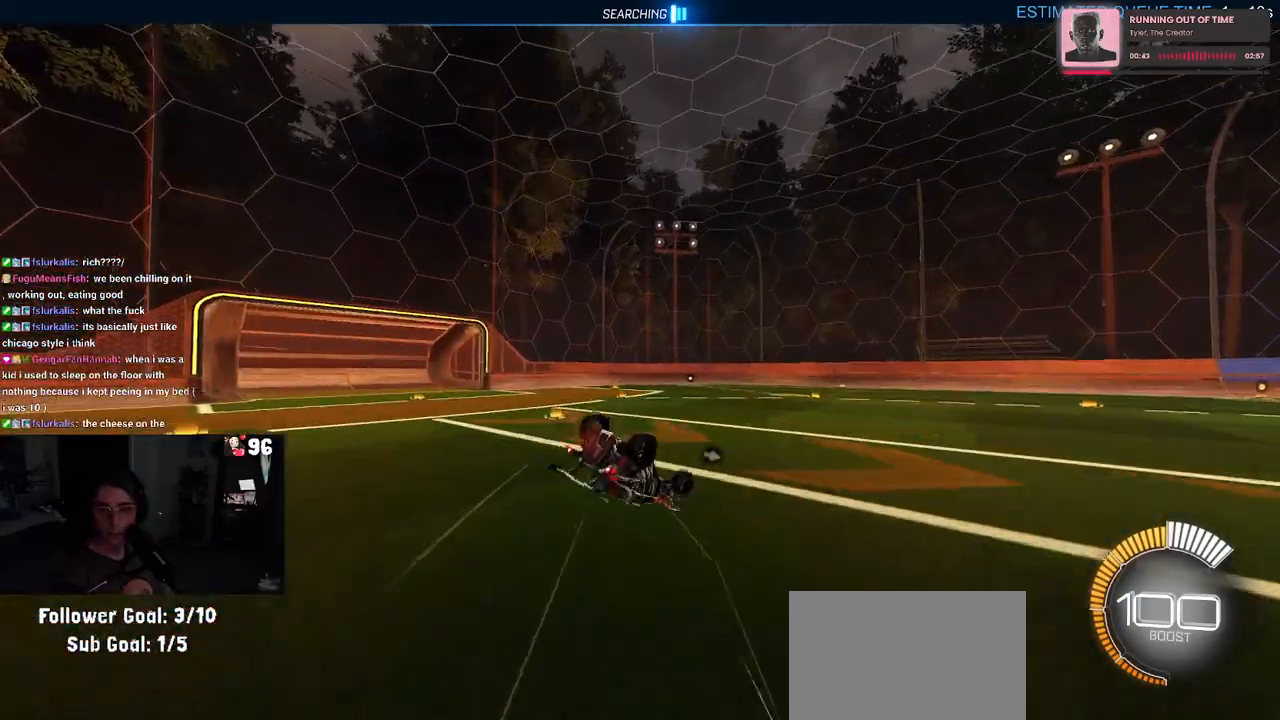
{"buttons": ["SQUARE", "R2"], "left_stick": "down-left", "right_stick": "center", "events": []}
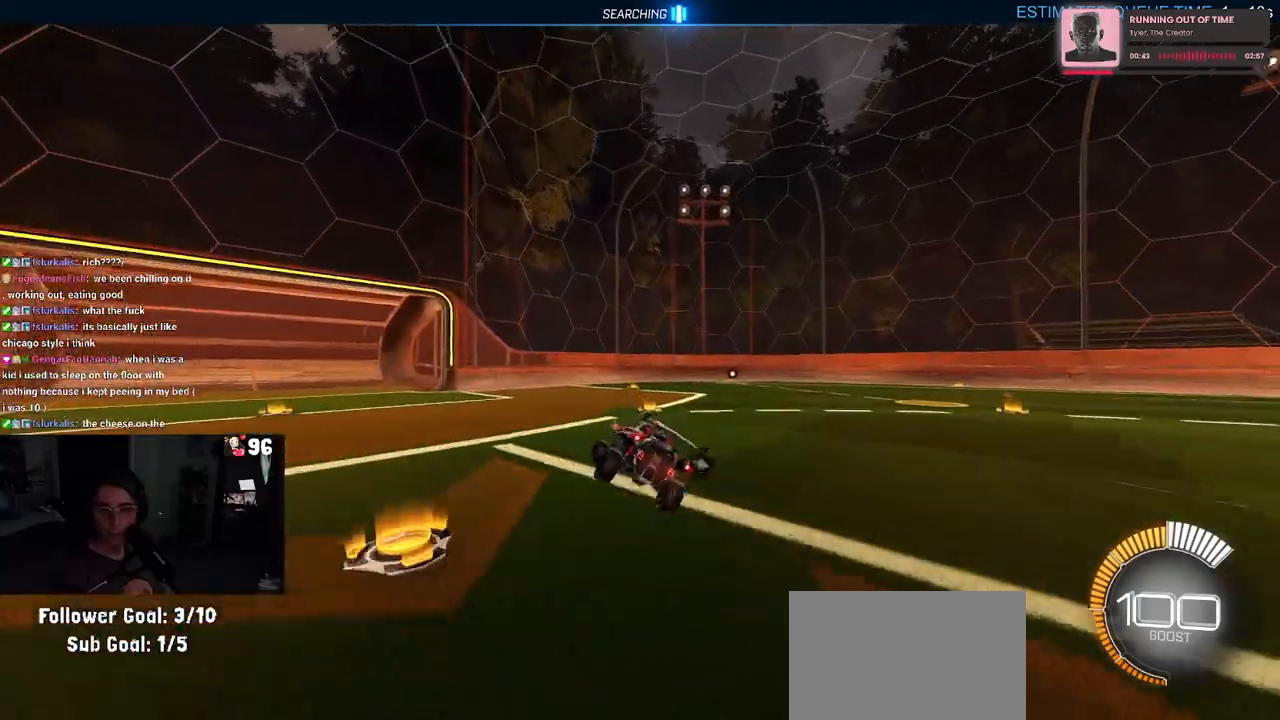
{"buttons": ["R2"], "left_stick": "center", "right_stick": "center", "events": [[17, "SQUARE", "up"], [17, "left_stick", "center"], [67, "left_stick", "right"], [200, "left_stick", "center"]]}
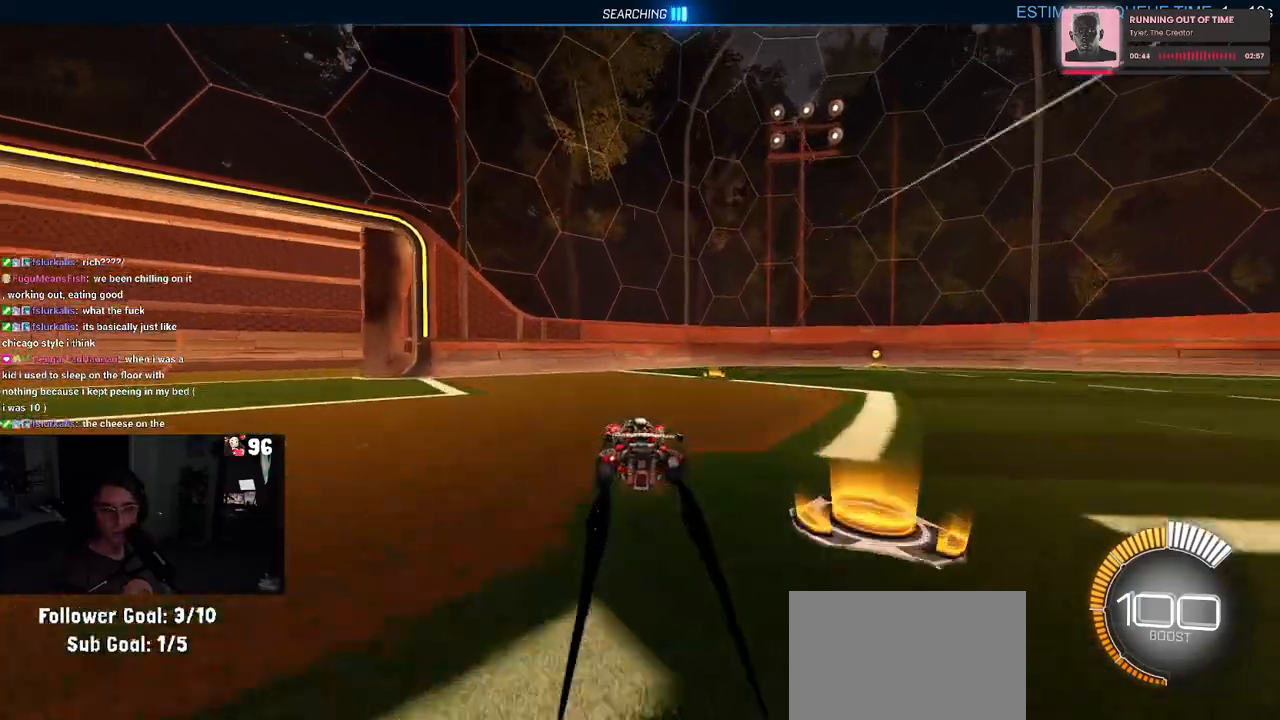
{"buttons": ["R2"], "left_stick": "center", "right_stick": "center", "events": [[33, "left_stick", "right"], [217, "left_stick", "center"]]}
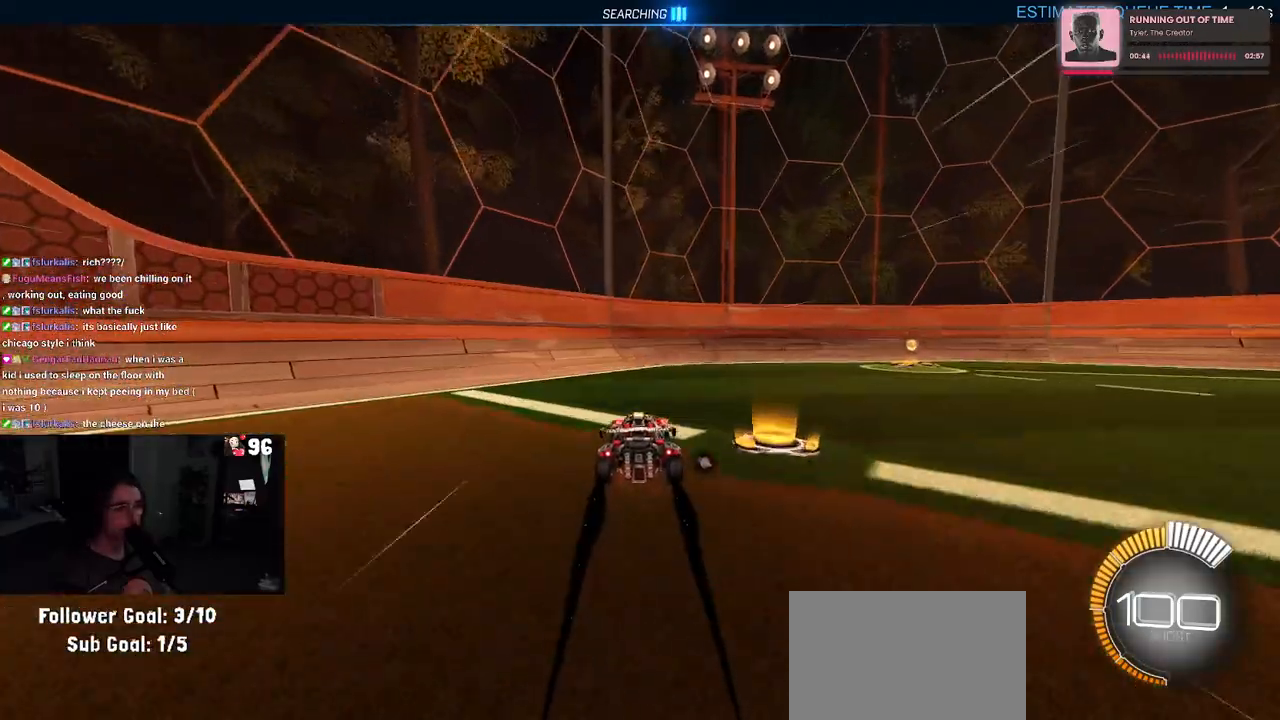
{"buttons": ["R2"], "left_stick": "down-right", "right_stick": "center", "events": [[50, "left_stick", "down-right"], [217, "left_stick", "center"], [317, "left_stick", "down-right"]]}
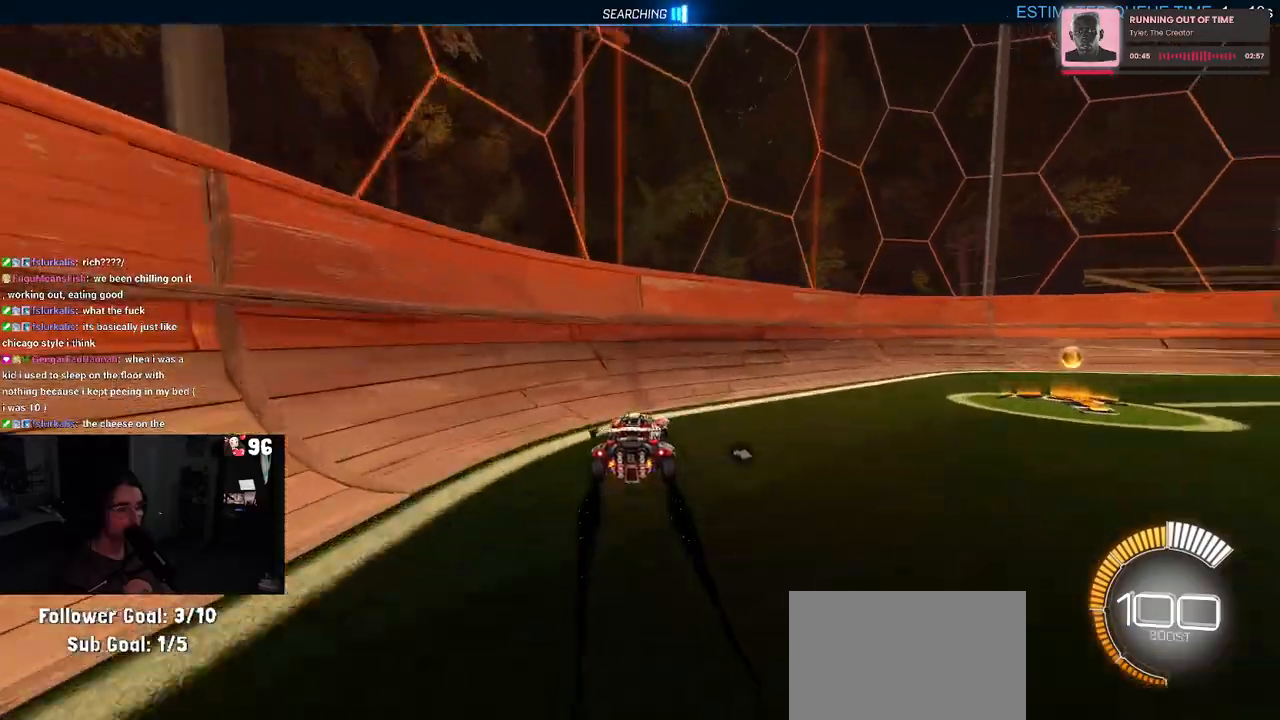
{"buttons": ["R2"], "left_stick": "left", "right_stick": "center", "events": [[283, "left_stick", "center"], [450, "left_stick", "left"]]}
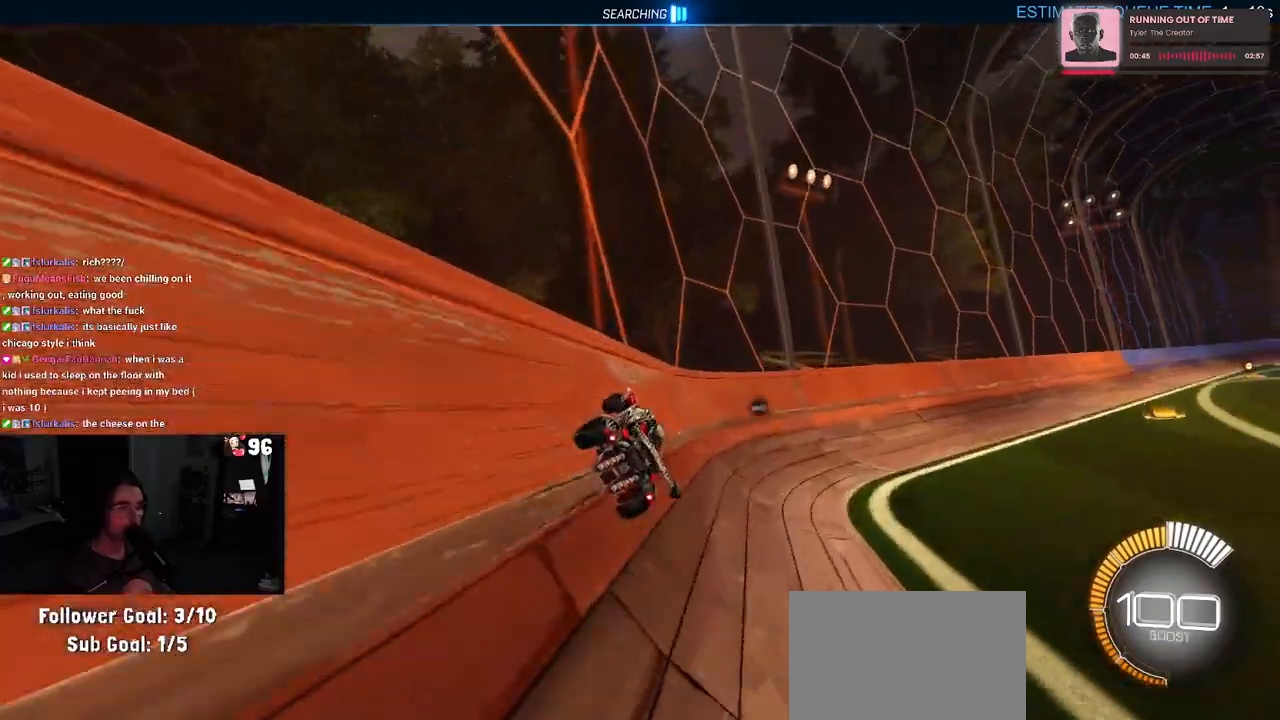
{"buttons": ["R2"], "left_stick": "center", "right_stick": "center", "events": [[67, "left_stick", "center"], [300, "left_stick", "down-right"], [467, "left_stick", "center"]]}